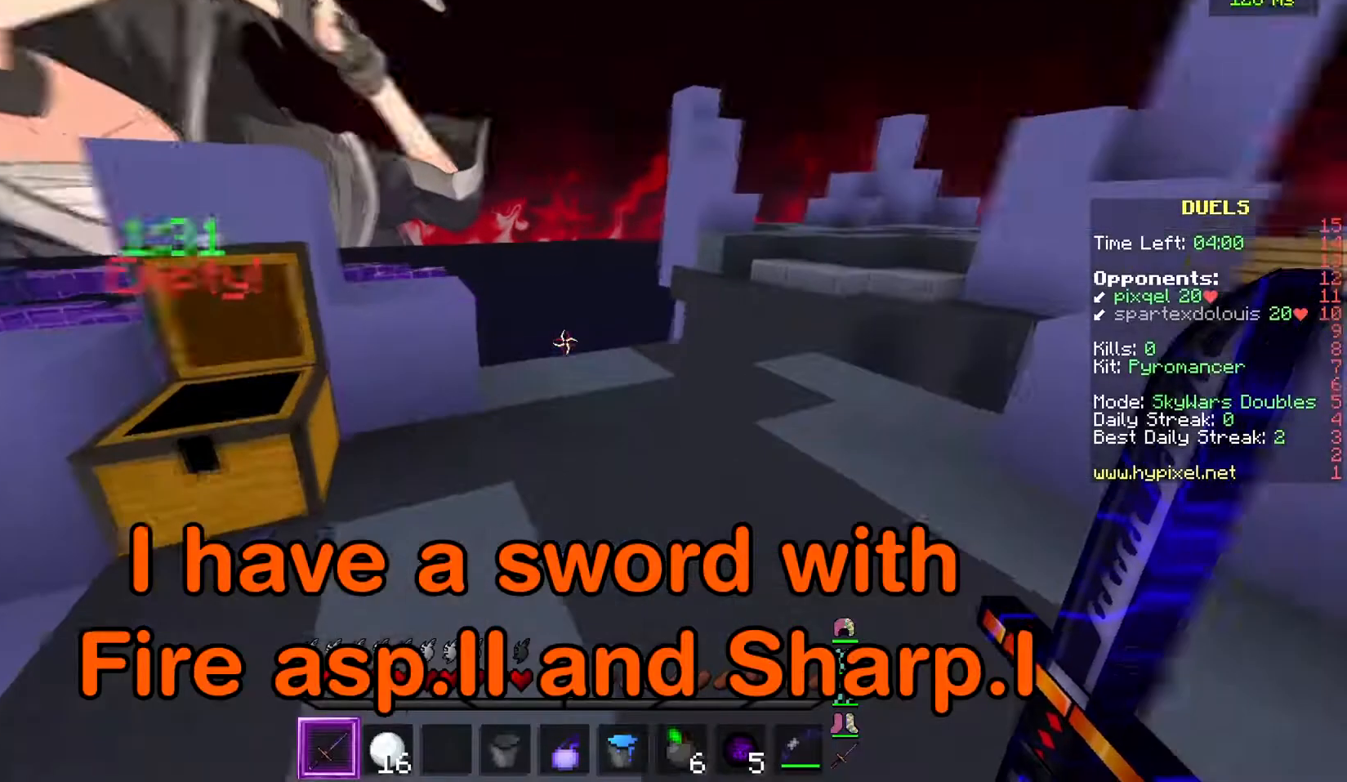
Gameplay with keyboard and mouse; each line is a JSON object with the keys and mouse buttons held at the frame after it. "events" lists presses ("down") and releases ("up") of "a", "d", "s", "w", "mouse_left" and "mouse_right" between this image and that frame as [ms after this image, input, new state], when the widget could be followed in between. "mouse_left", "mouse_right" = the "left", "right" buttons of the "mouse" list. No other keys are recorded. Fast repeated clicks can show as one long hold. Mouse movement is not recorded.
{"keys": ["w"], "mouse": ["left"], "events": [[100, "w", "down"], [284, "mouse_left", "down"]]}
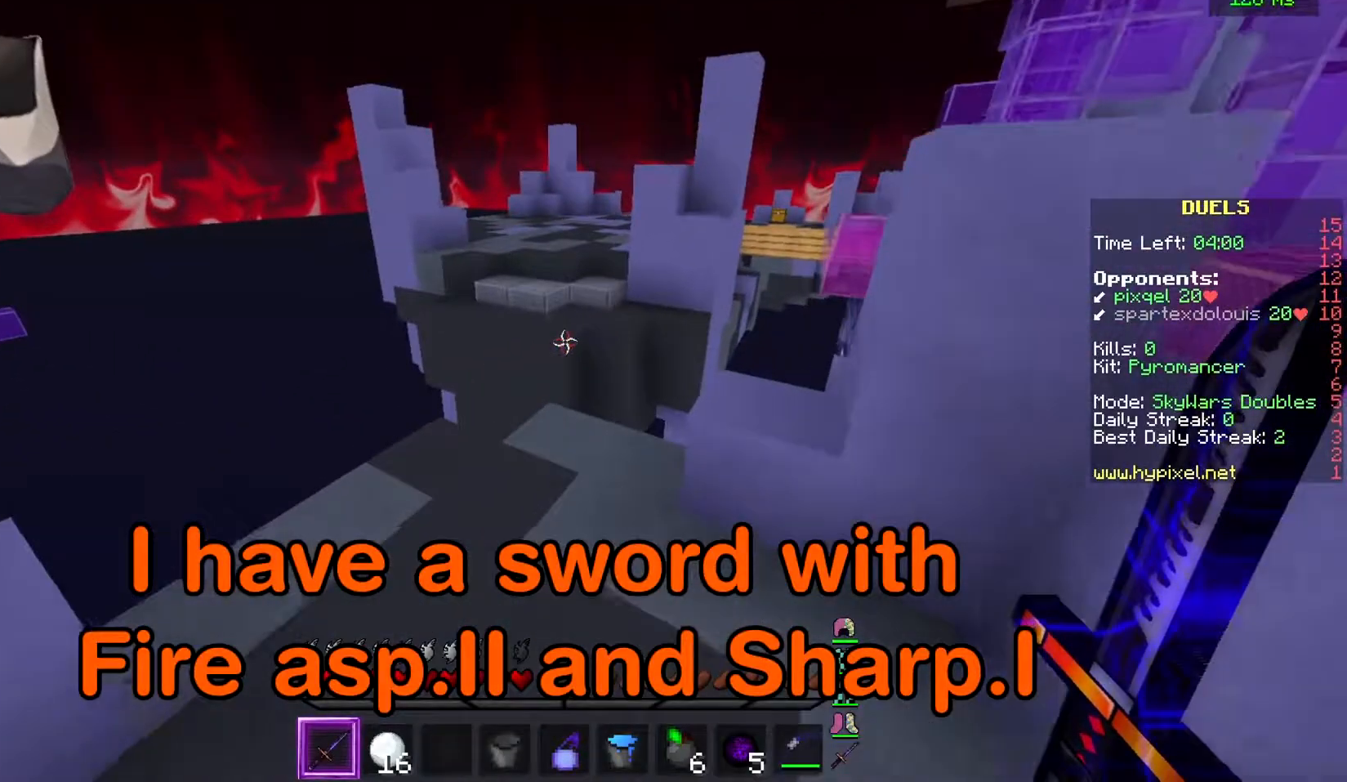
{"keys": [], "mouse": [], "events": [[167, "mouse_left", "up"], [351, "w", "up"]]}
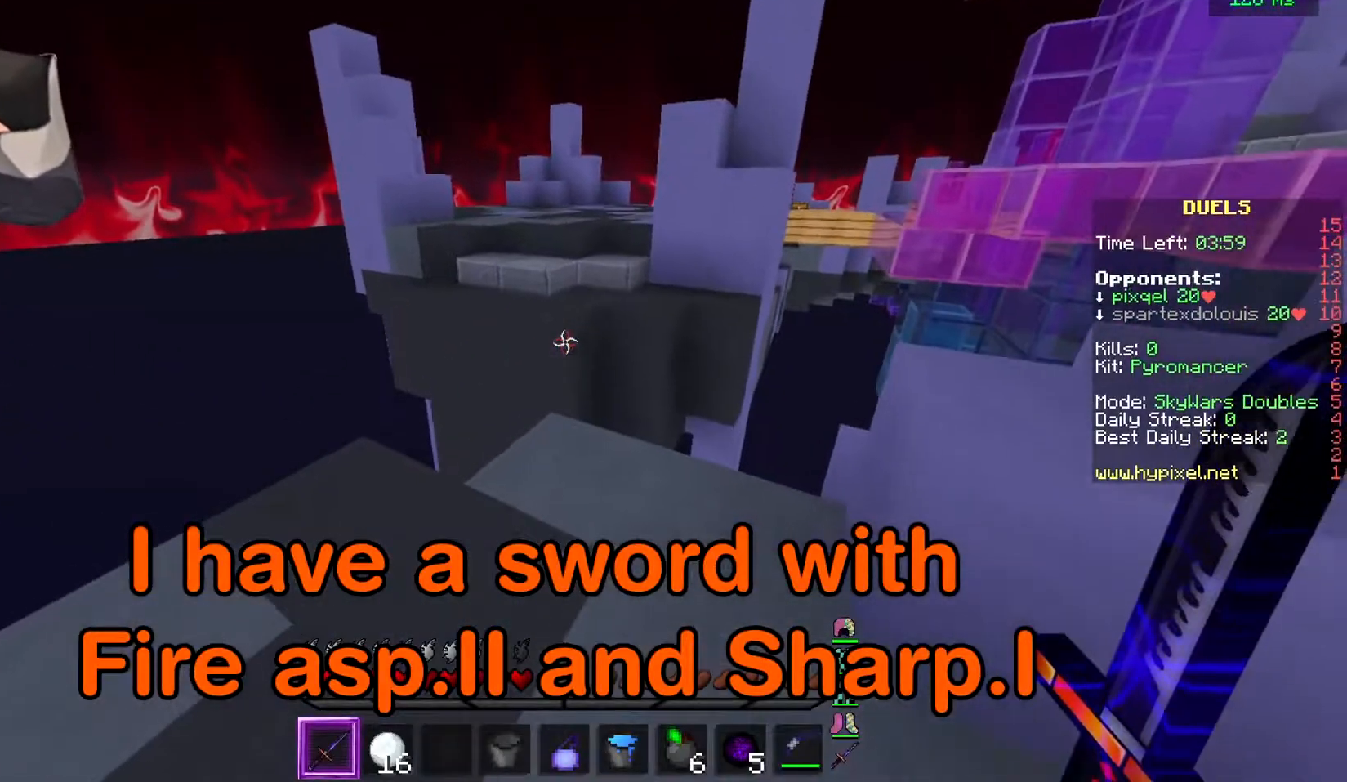
{"keys": ["w"], "mouse": ["left"]}
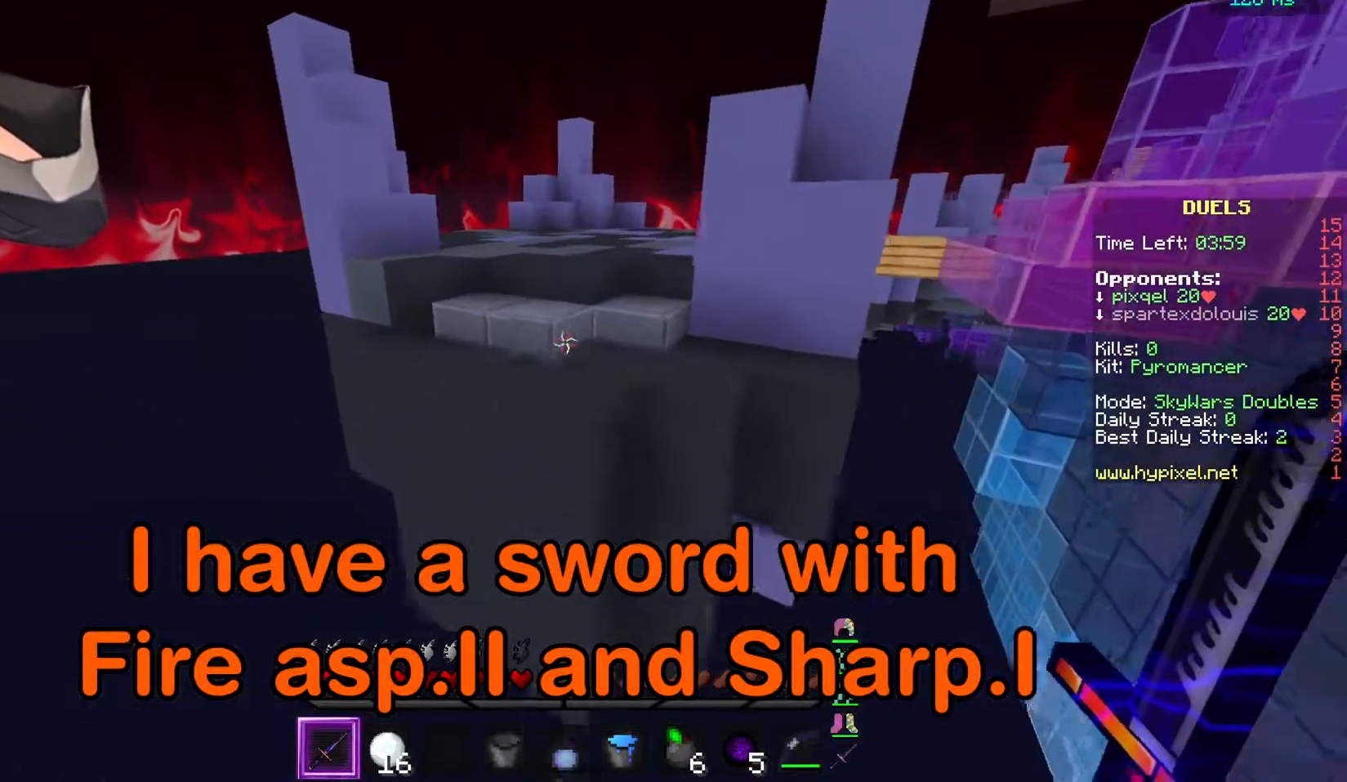
{"keys": ["w"], "mouse": [], "events": [[334, "mouse_left", "up"]]}
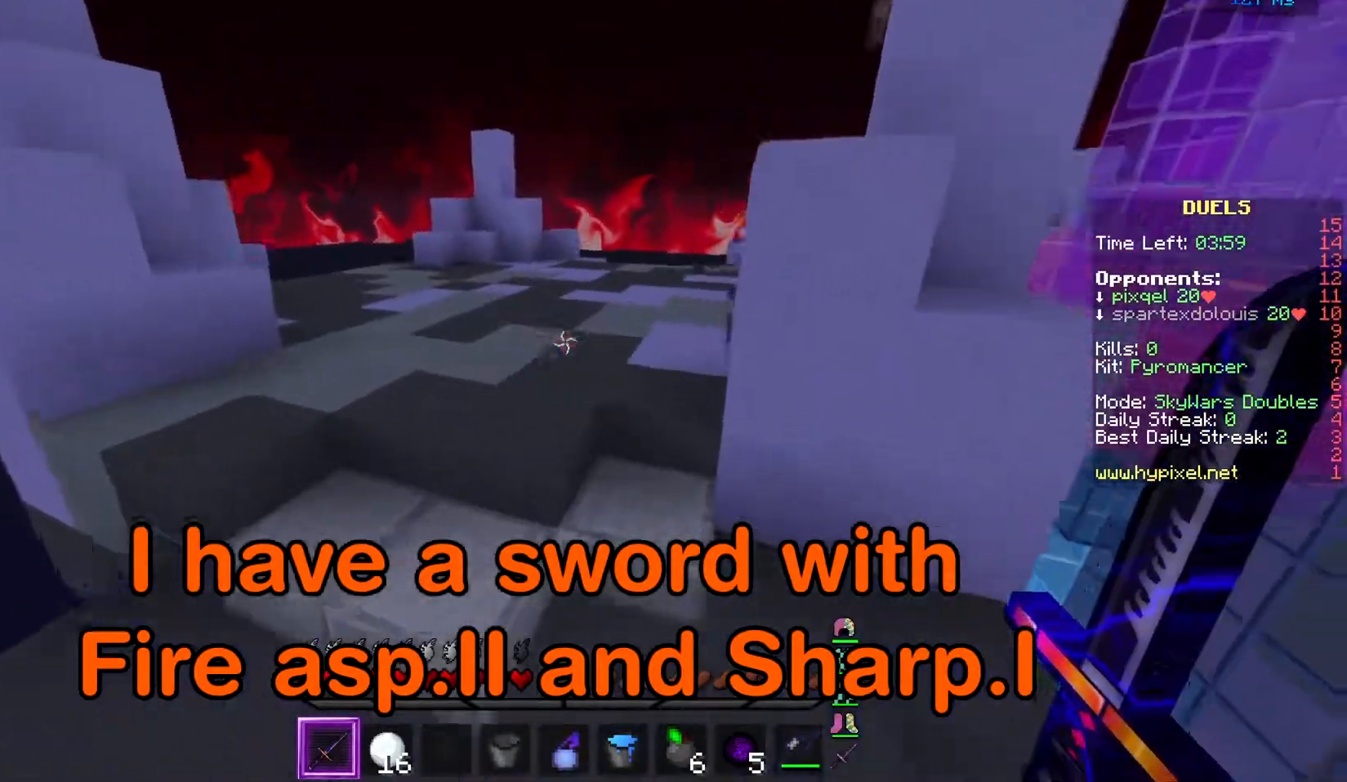
{"keys": ["w"], "mouse": ["left"], "events": [[384, "mouse_left", "down"]]}
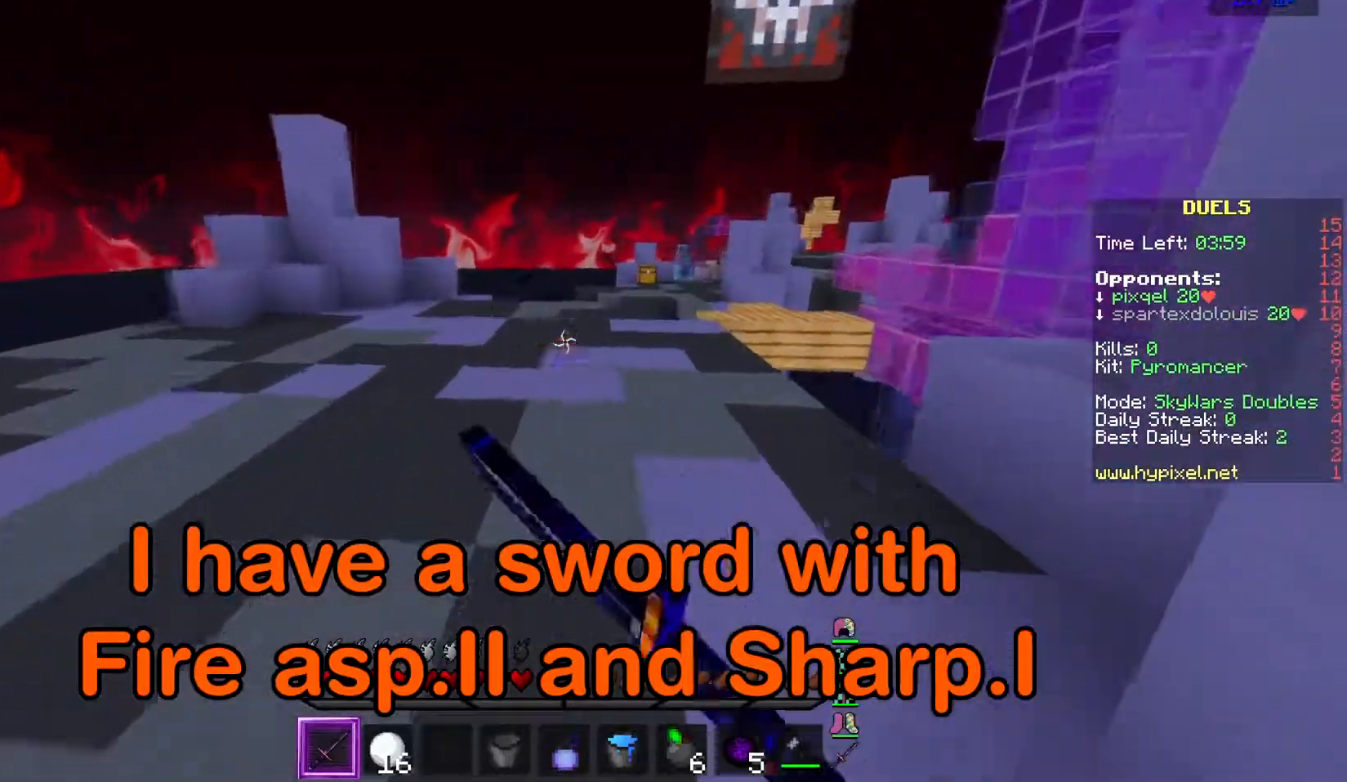
{"keys": ["a", "w"], "mouse": [], "events": [[34, "mouse_left", "up"], [468, "a", "down"]]}
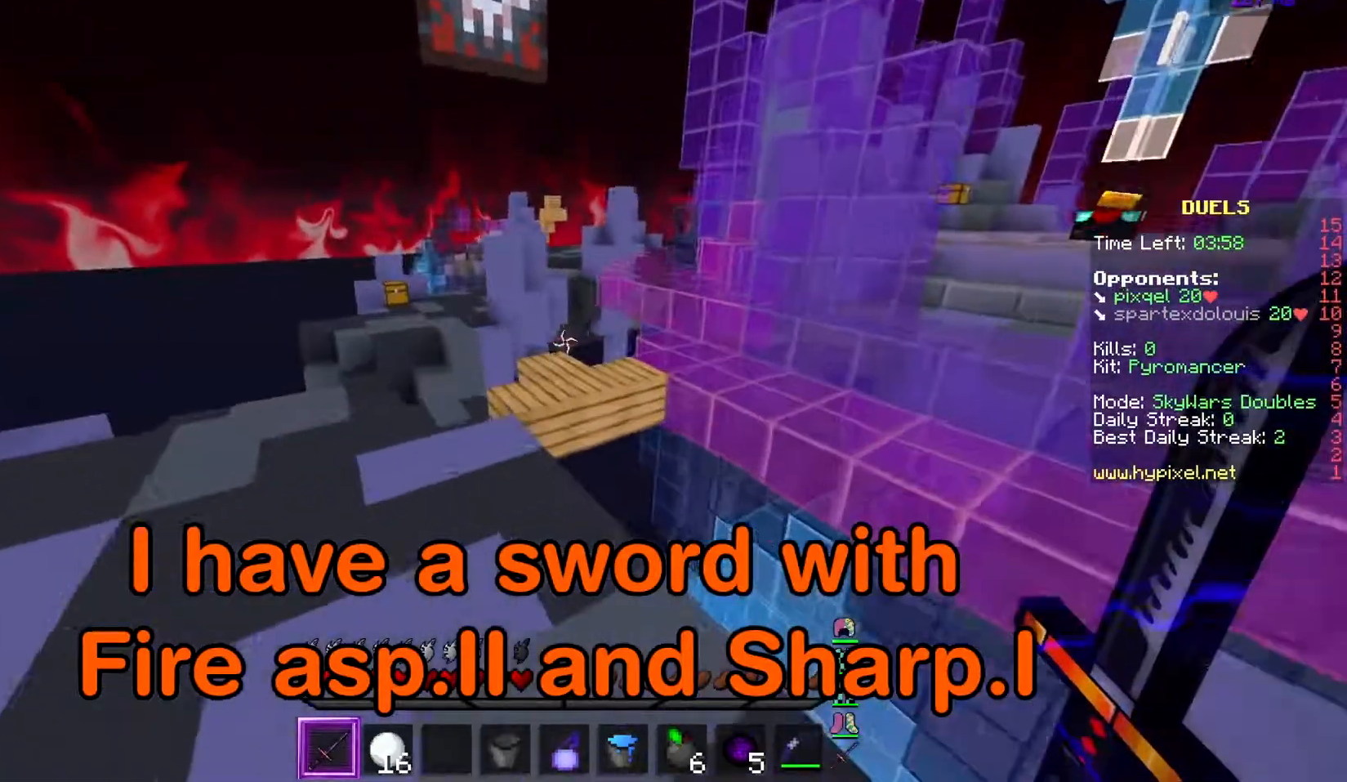
{"keys": ["a", "w"], "mouse": [], "events": []}
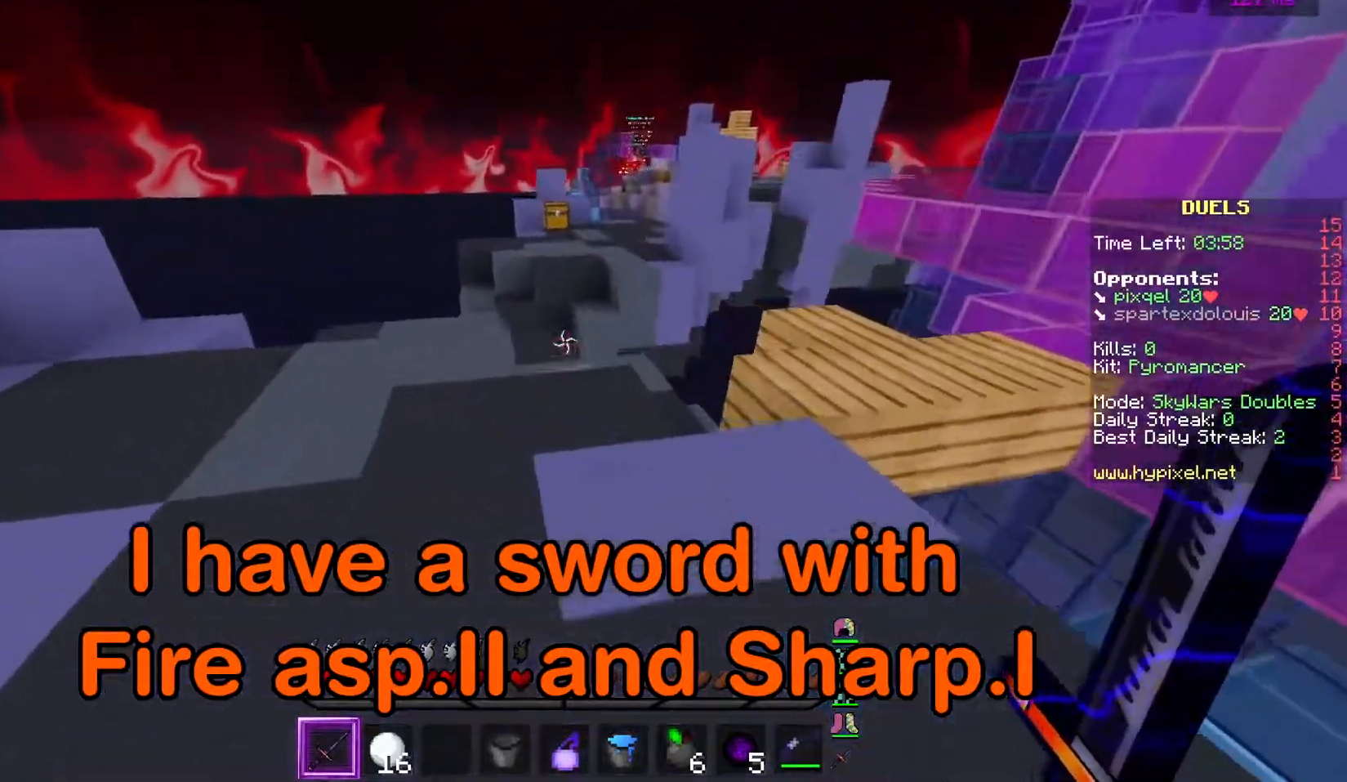
{"keys": ["a", "w"], "mouse": [], "events": [[101, "a", "up"], [101, "mouse_left", "down"], [217, "mouse_left", "up"], [251, "a", "down"]]}
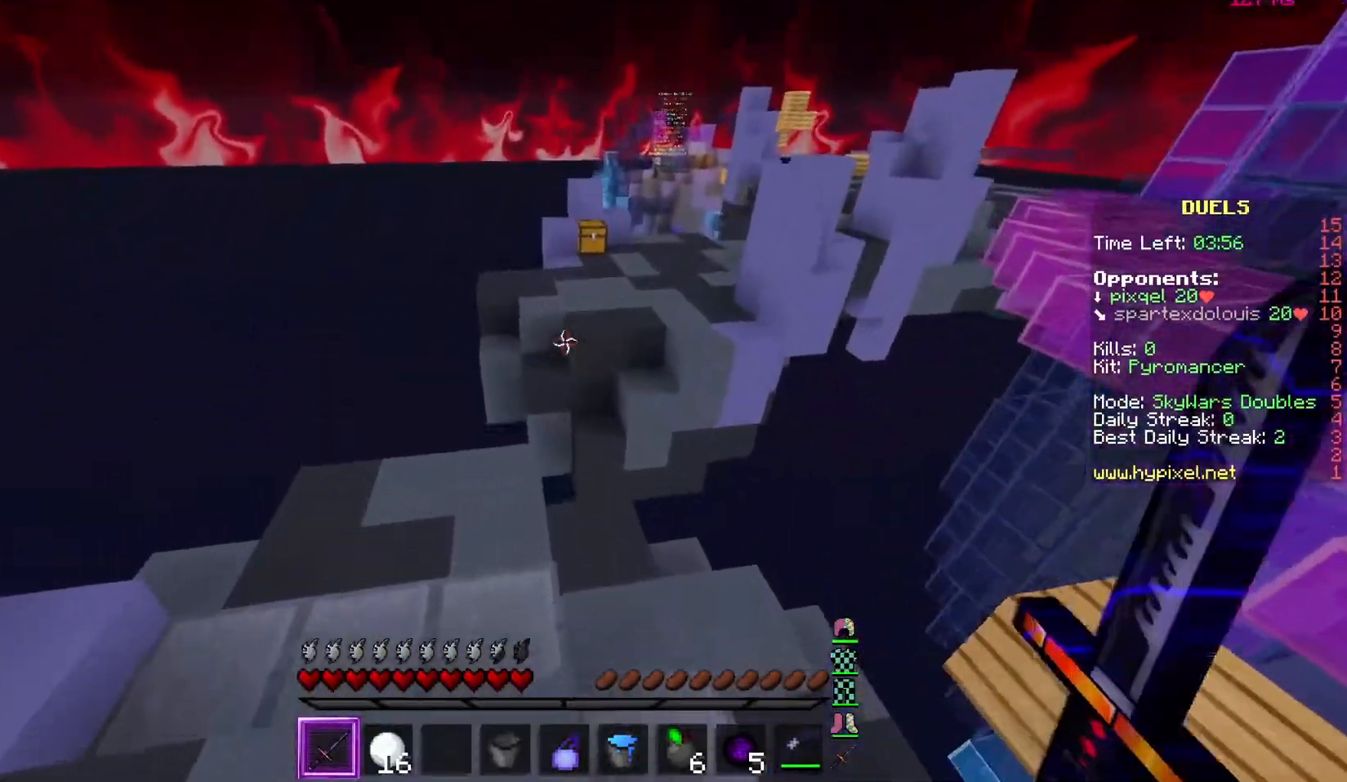
{"keys": ["w"], "mouse": [], "events": [[334, "a", "up"]]}
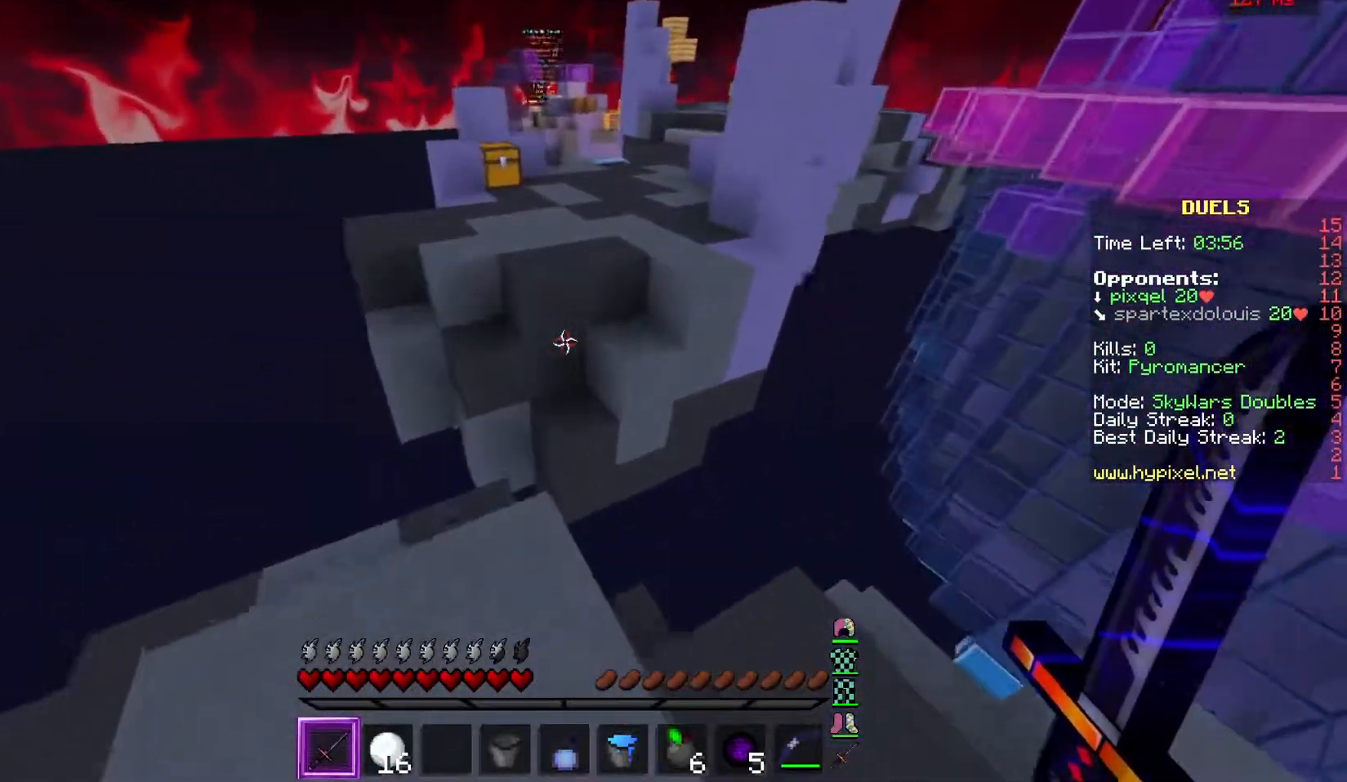
{"keys": ["w"], "mouse": [], "events": []}
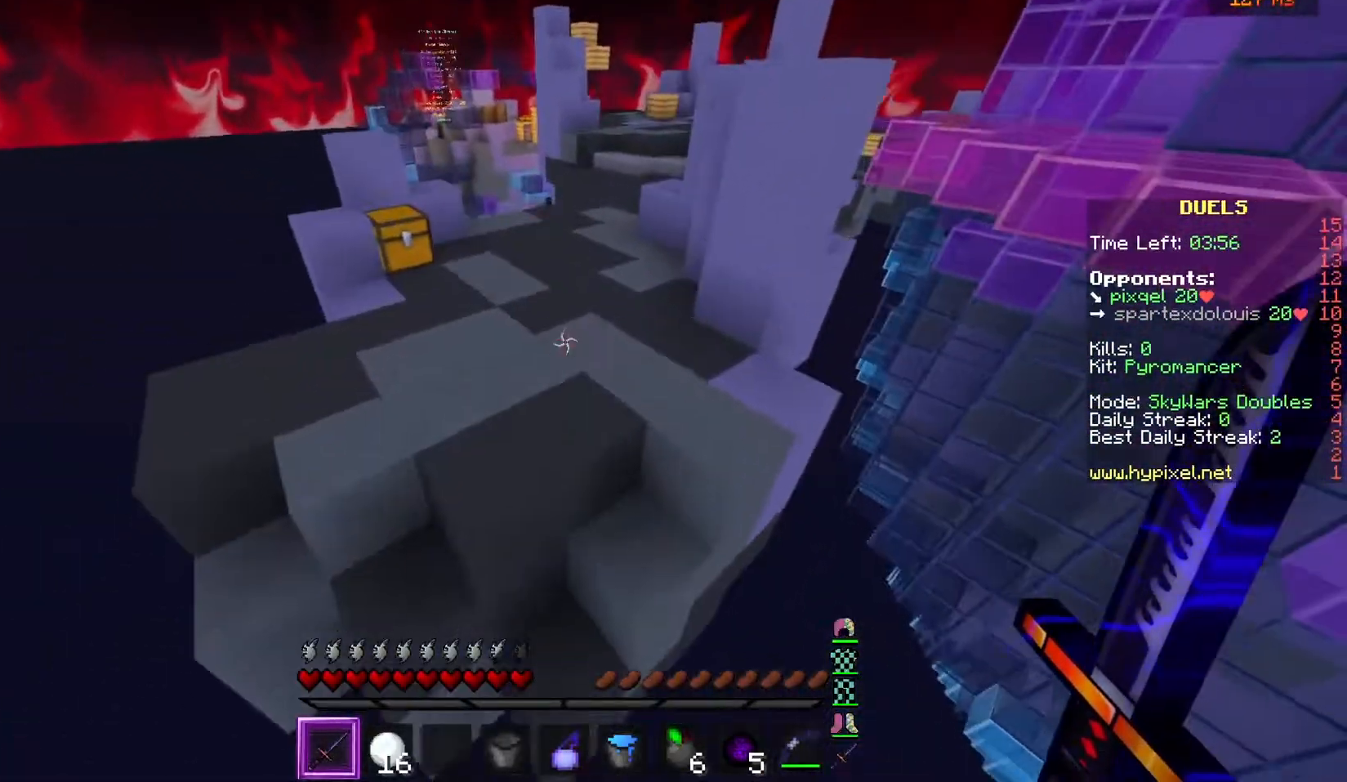
{"keys": ["d", "w"], "mouse": [], "events": [[67, "d", "down"]]}
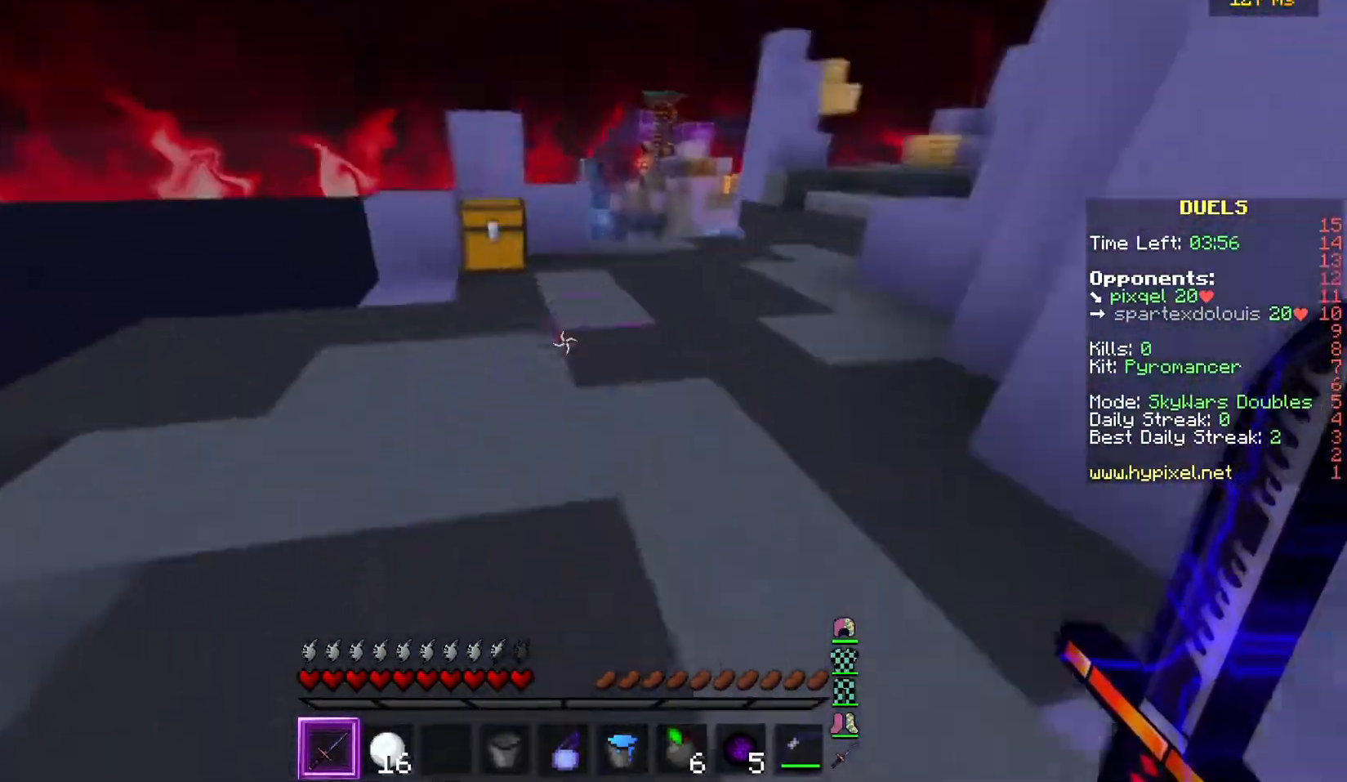
{"keys": ["w"], "mouse": [], "events": [[167, "d", "up"]]}
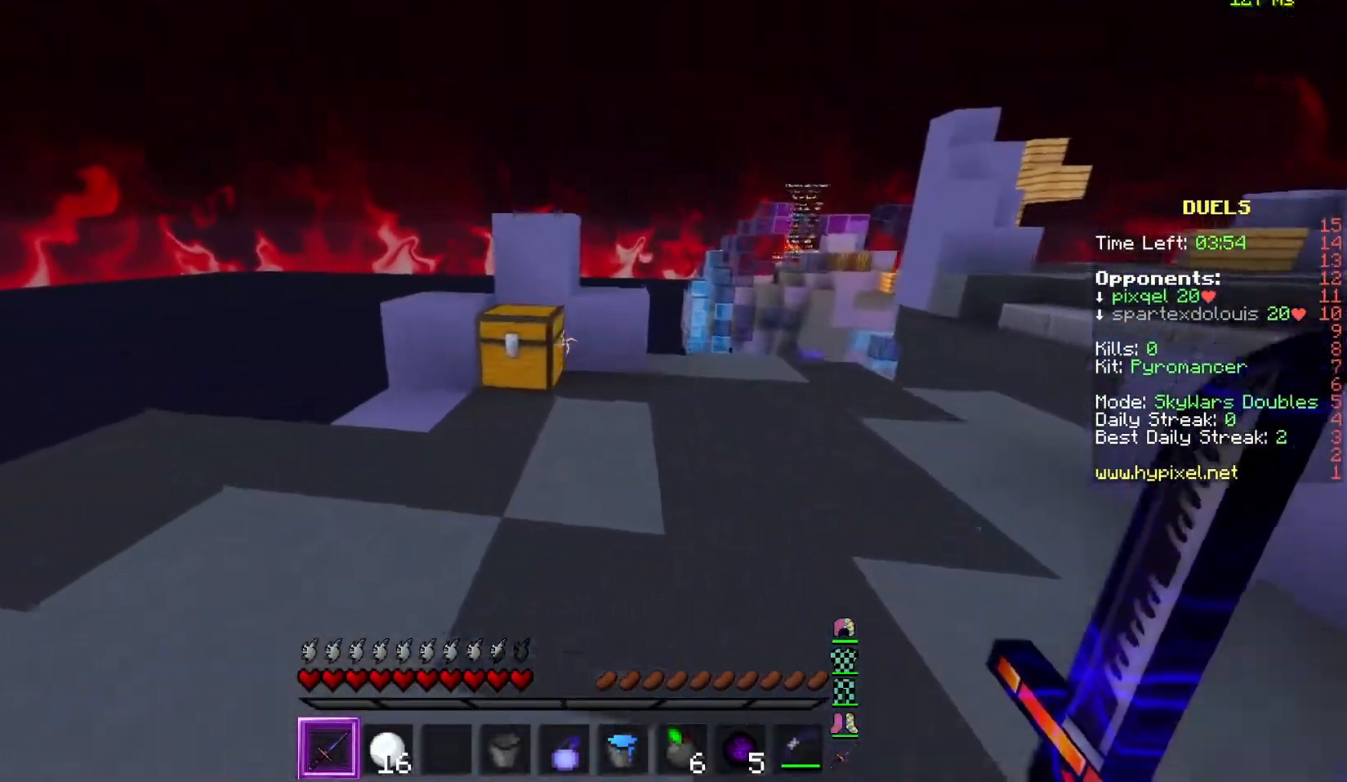
{"keys": [], "mouse": []}
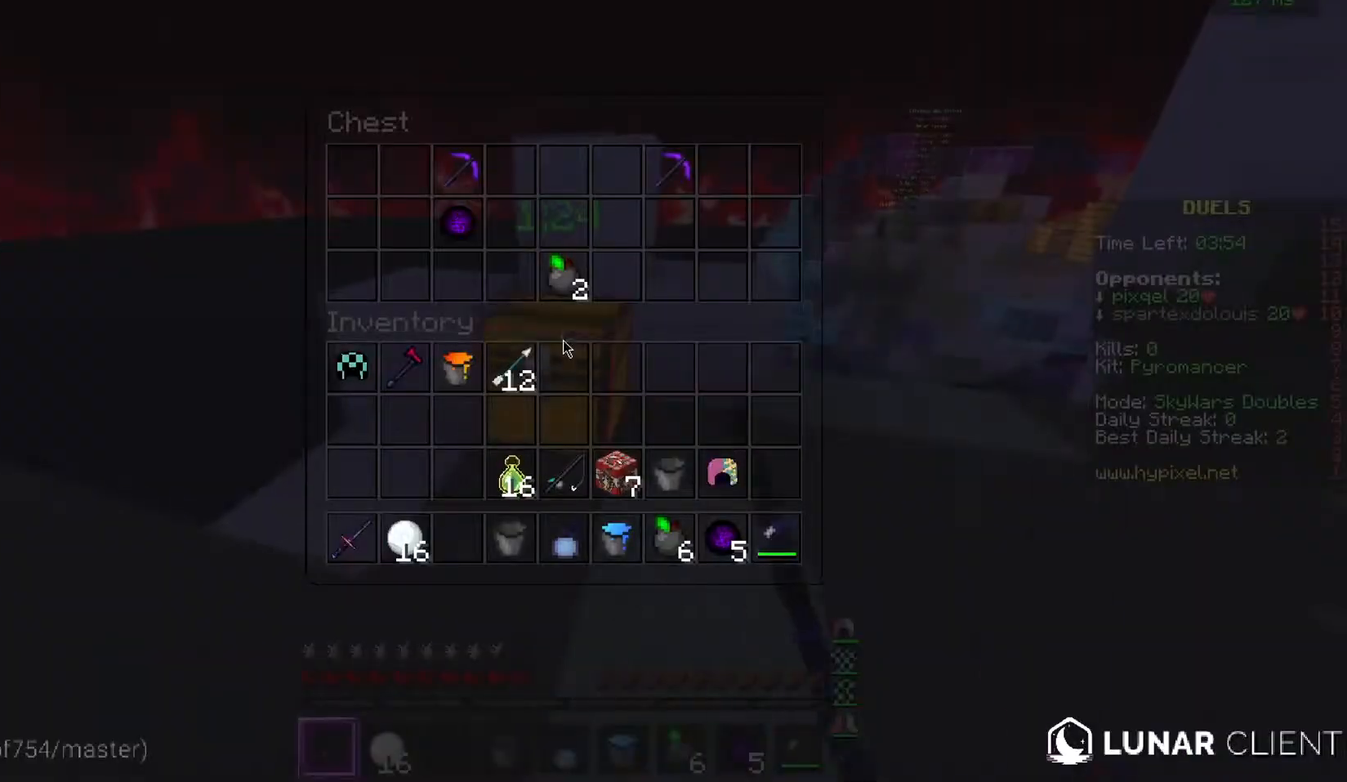
{"keys": [], "mouse": [], "events": []}
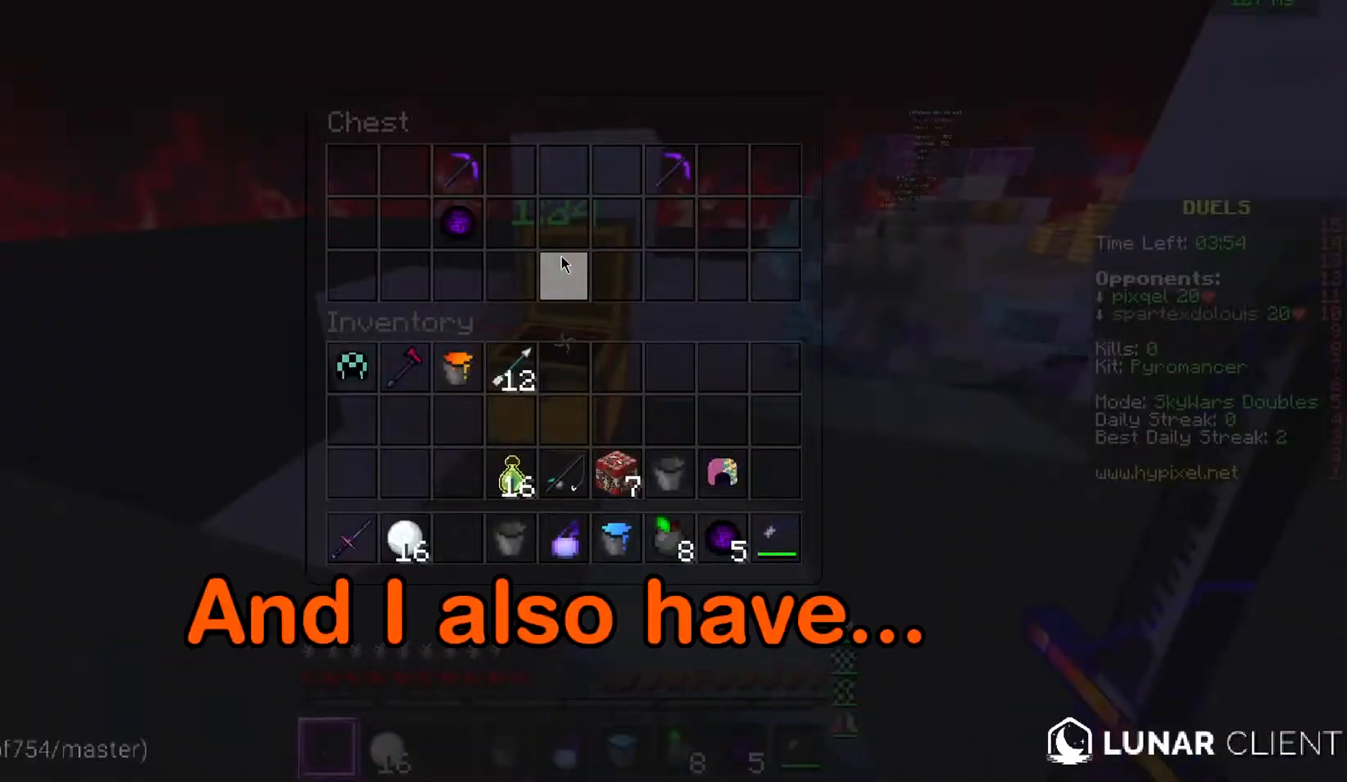
{"keys": [], "mouse": [], "events": []}
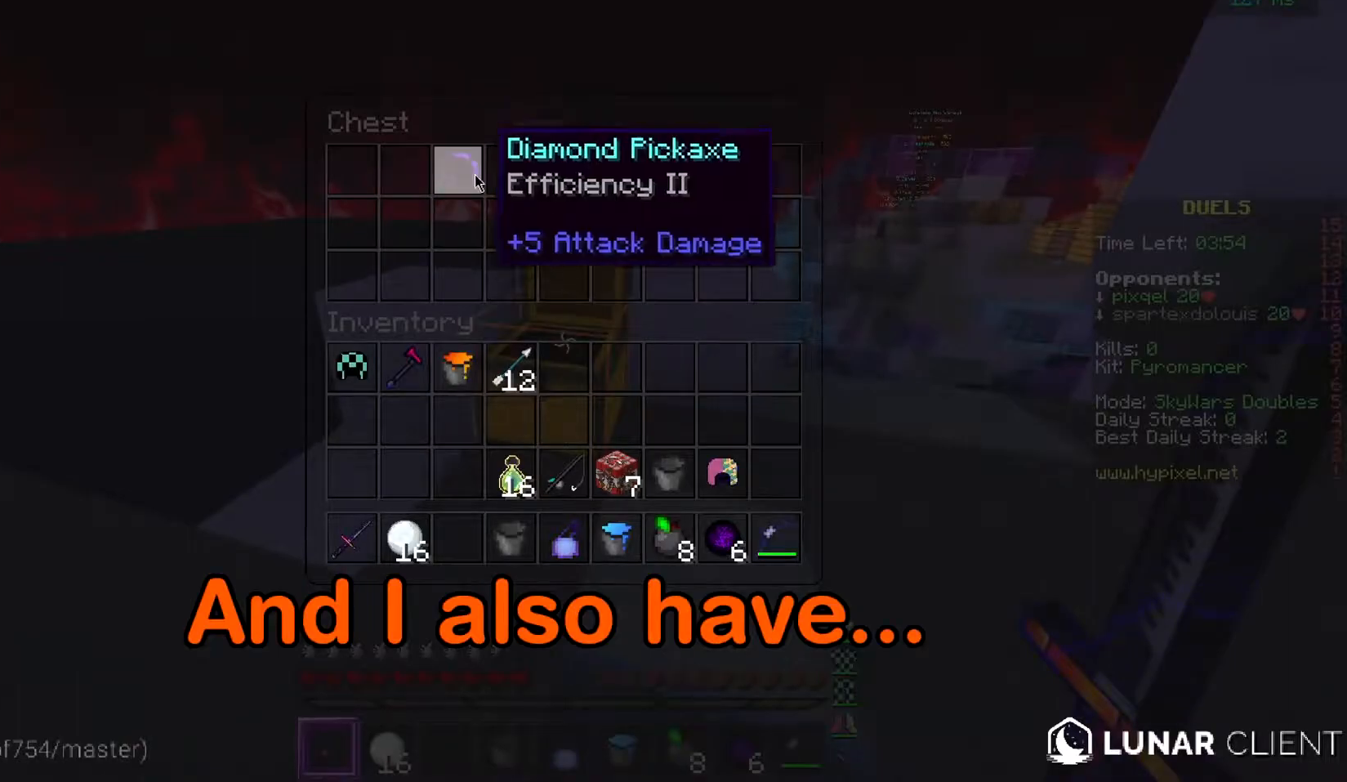
{"keys": [], "mouse": [], "events": []}
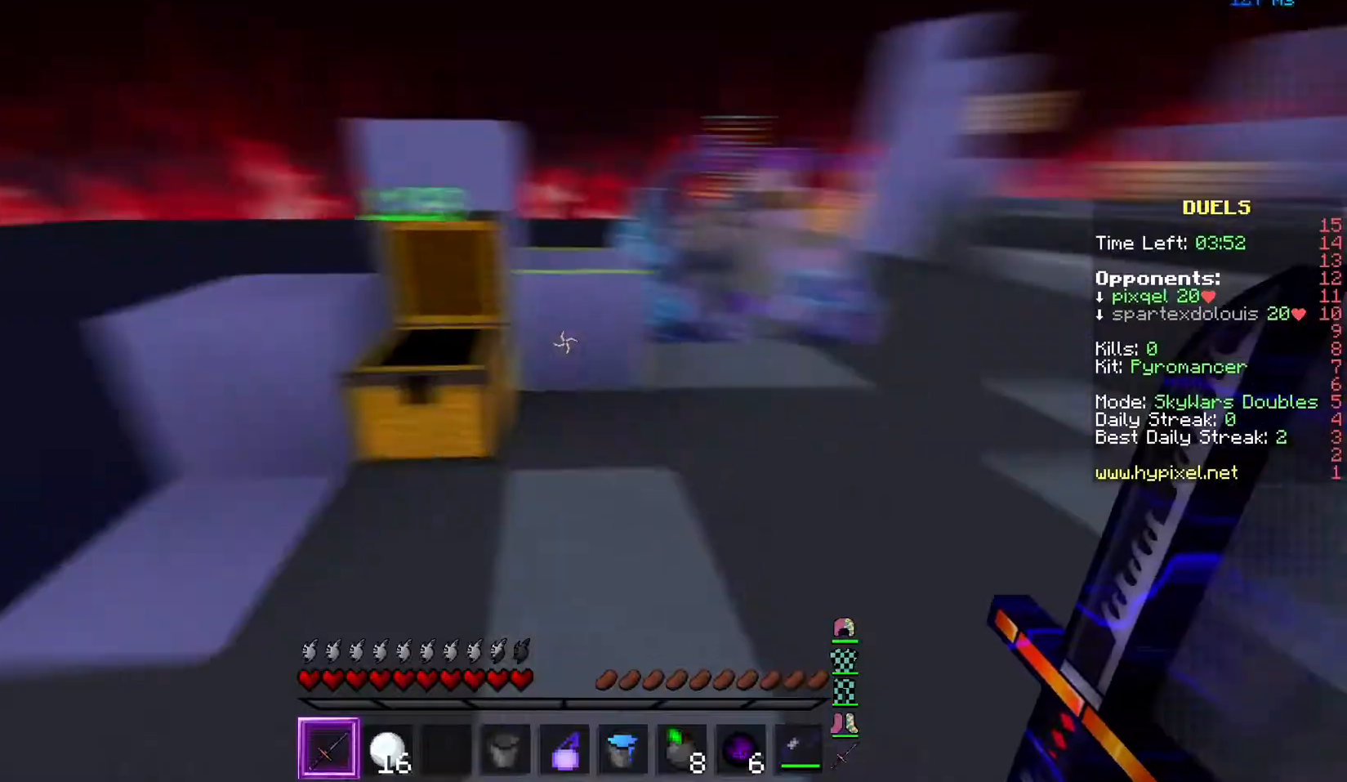
{"keys": ["w"], "mouse": [], "events": [[150, "w", "down"]]}
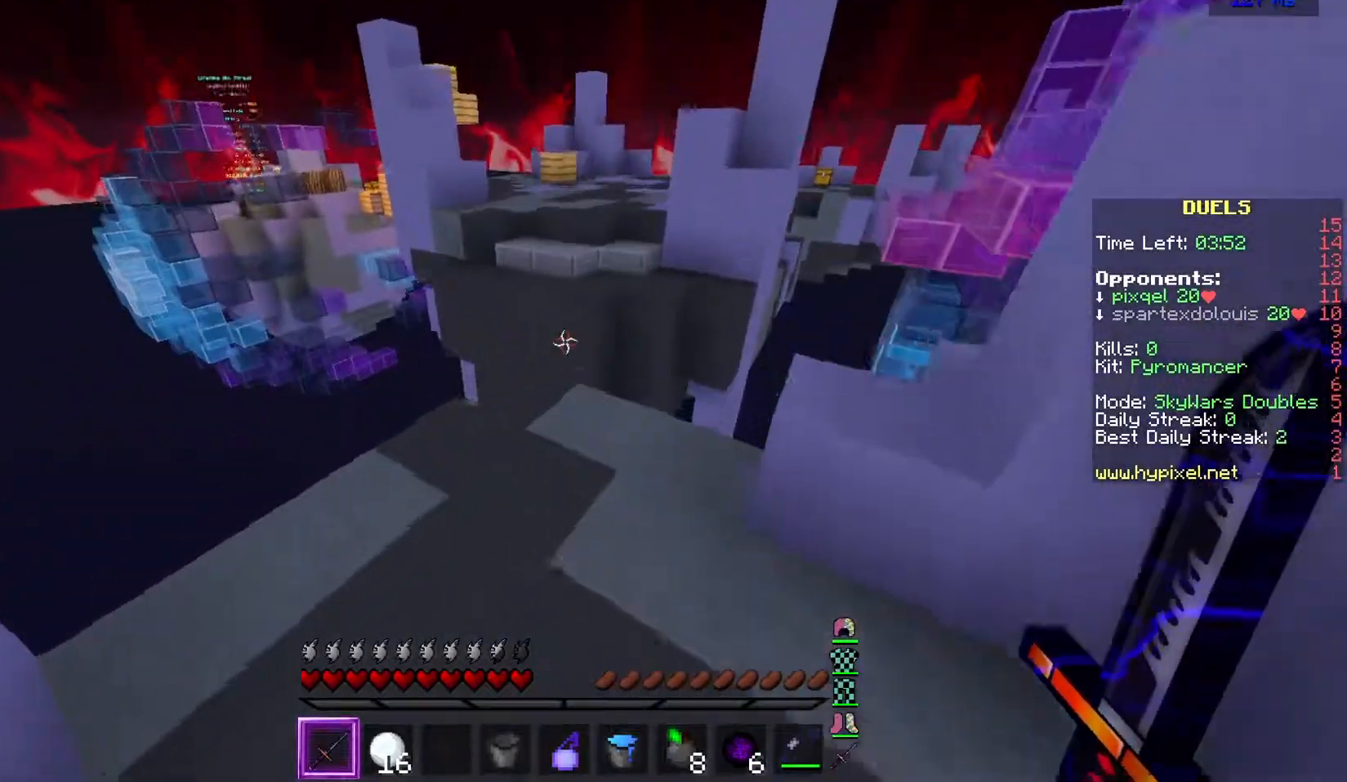
{"keys": ["w"], "mouse": [], "events": []}
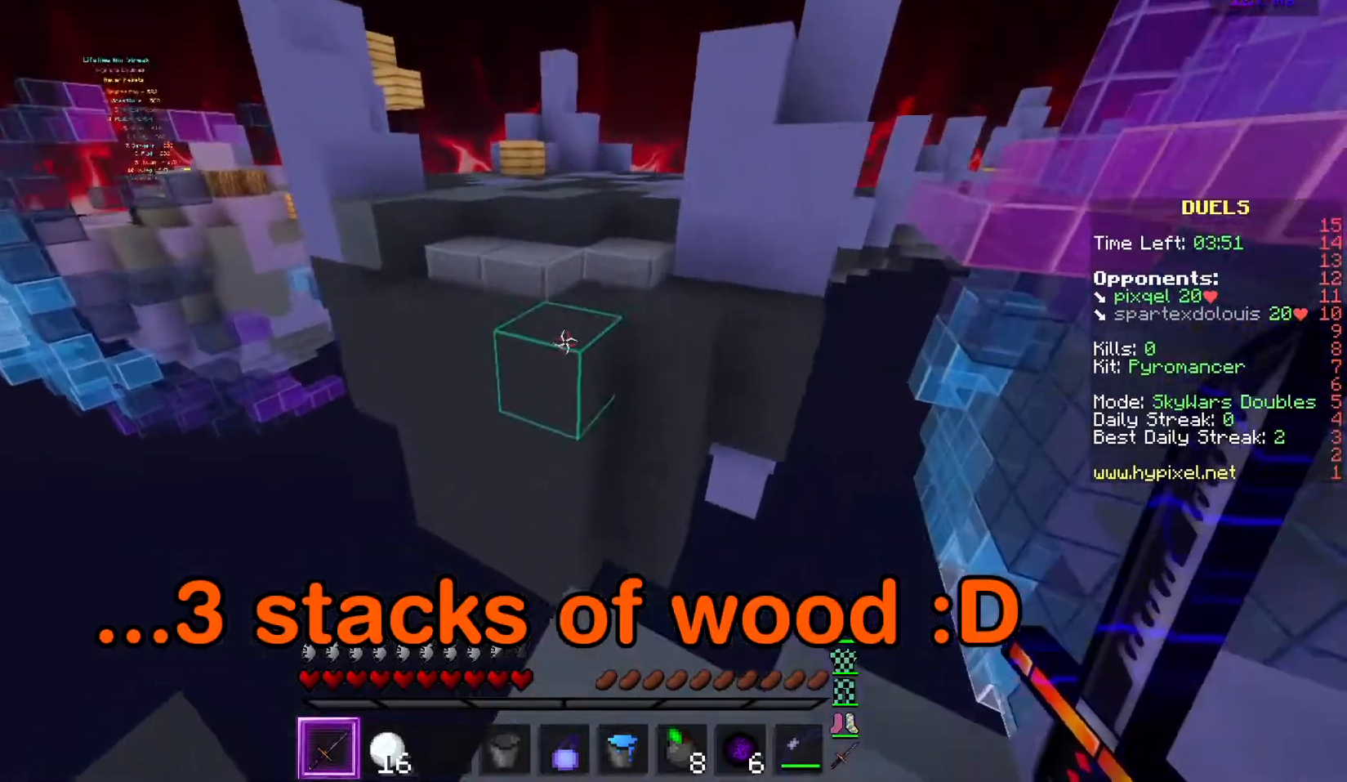
{"keys": ["w"], "mouse": [], "events": []}
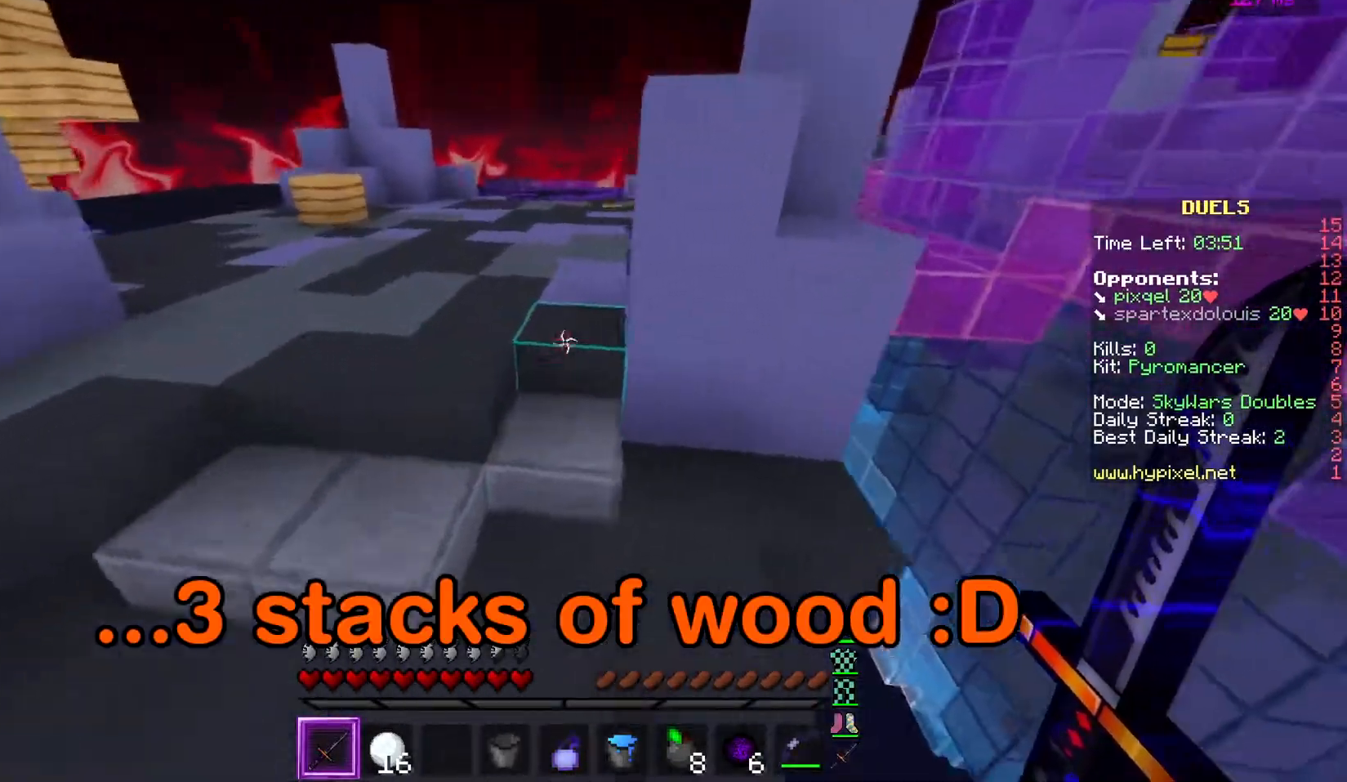
{"keys": ["w"], "mouse": [], "events": []}
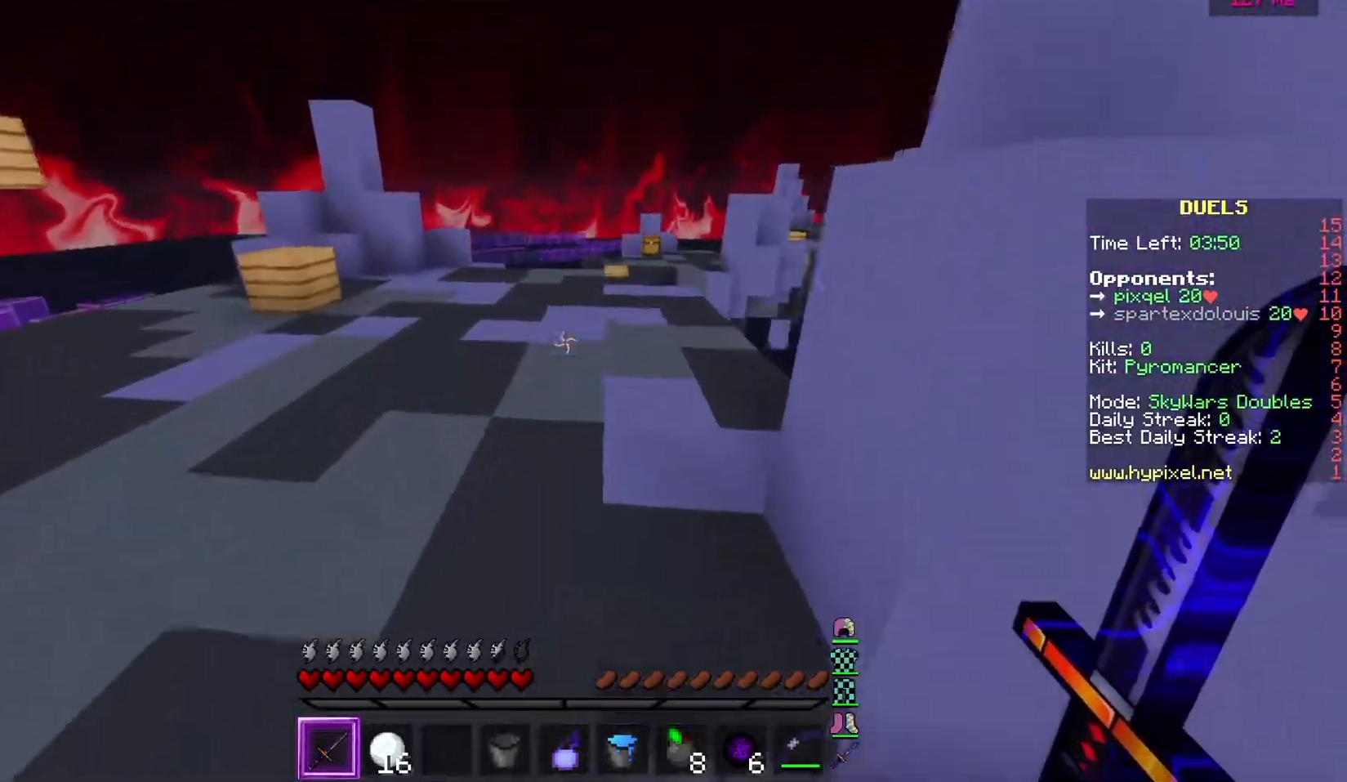
{"keys": ["w"], "mouse": [], "events": []}
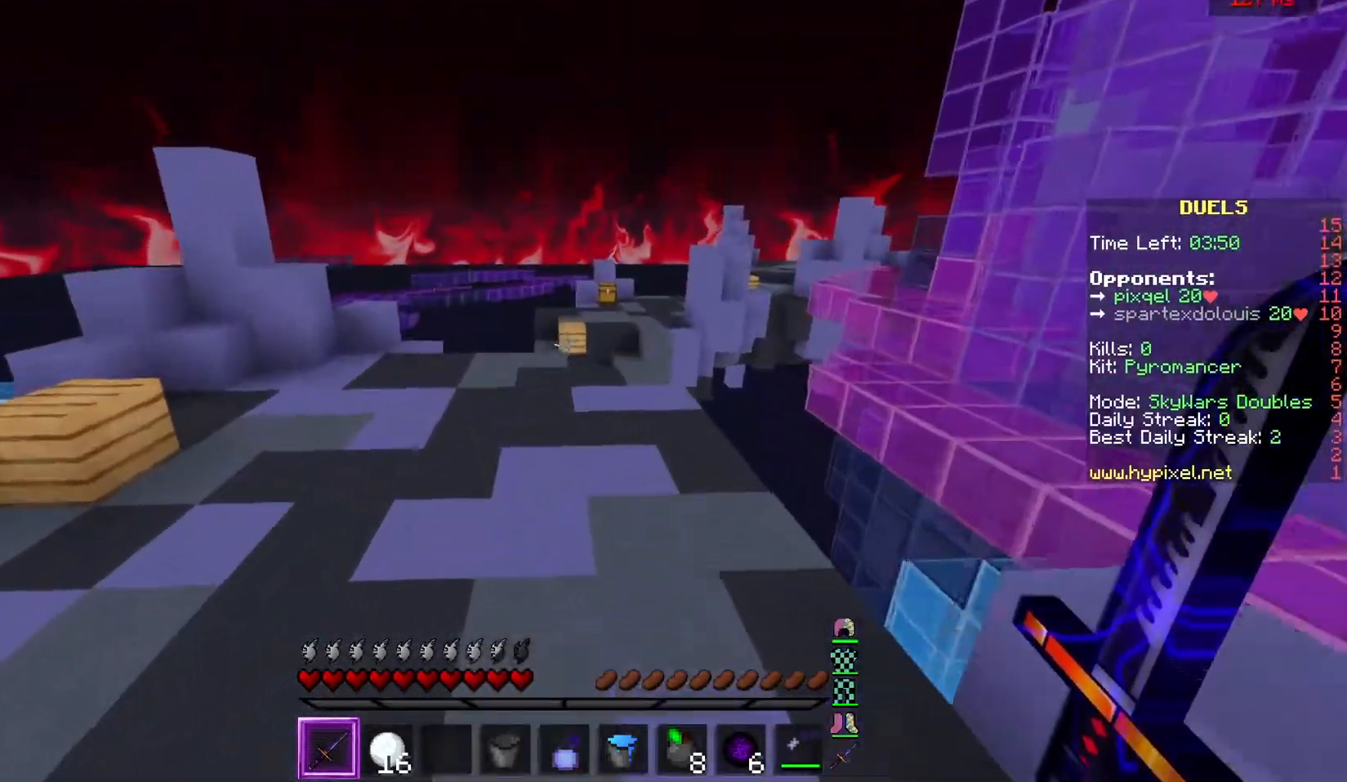
{"keys": ["w"], "mouse": ["left"], "events": [[100, "mouse_left", "down"], [233, "mouse_left", "up"], [433, "mouse_left", "down"]]}
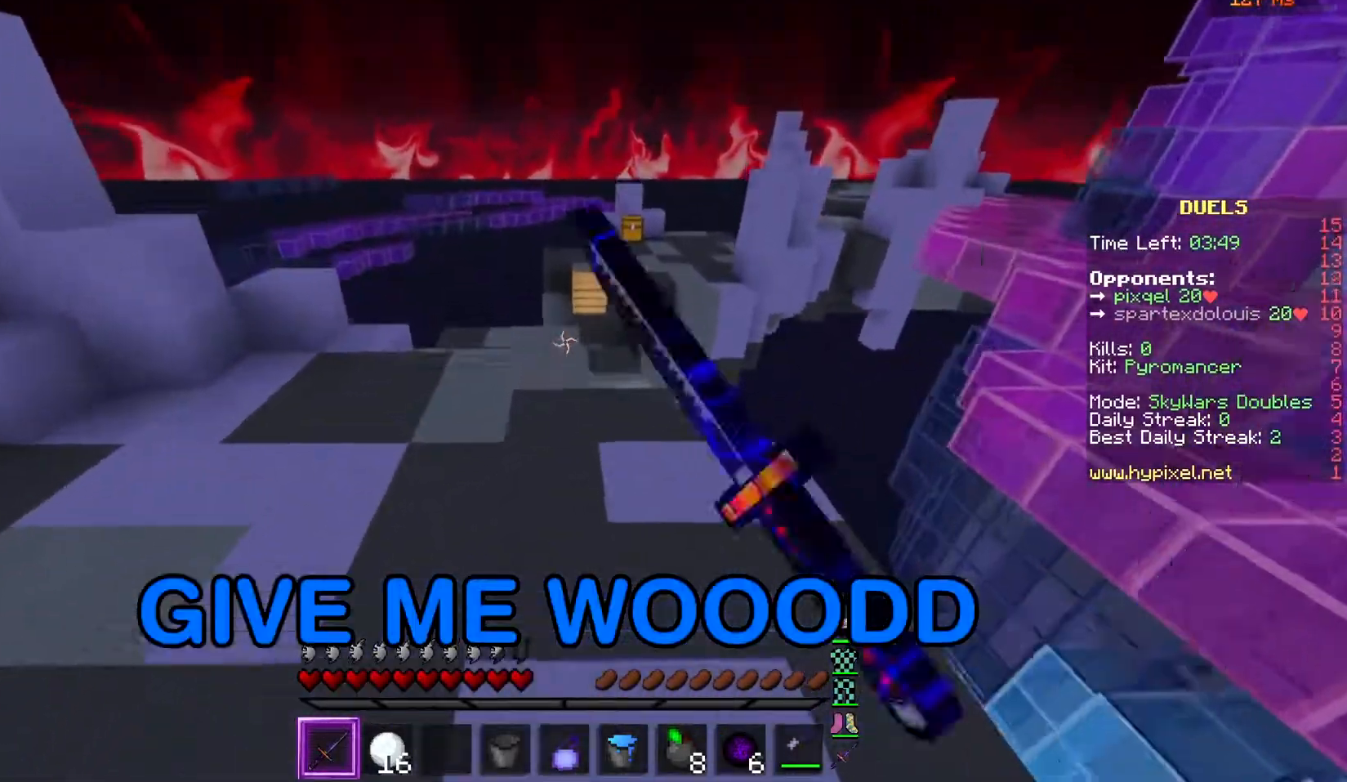
{"keys": ["a", "w"], "mouse": [], "events": [[67, "mouse_left", "up"], [501, "a", "down"]]}
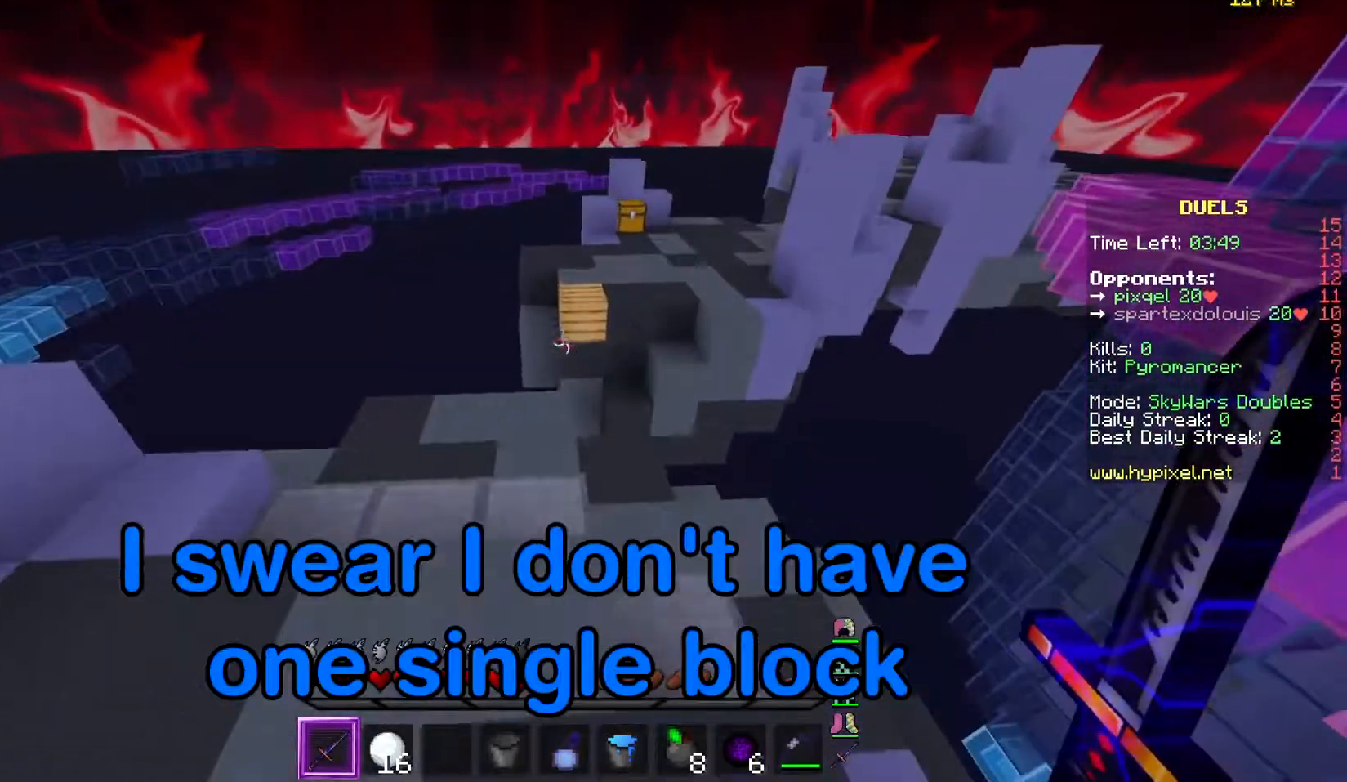
{"keys": ["w"], "mouse": [], "events": [[484, "a", "up"]]}
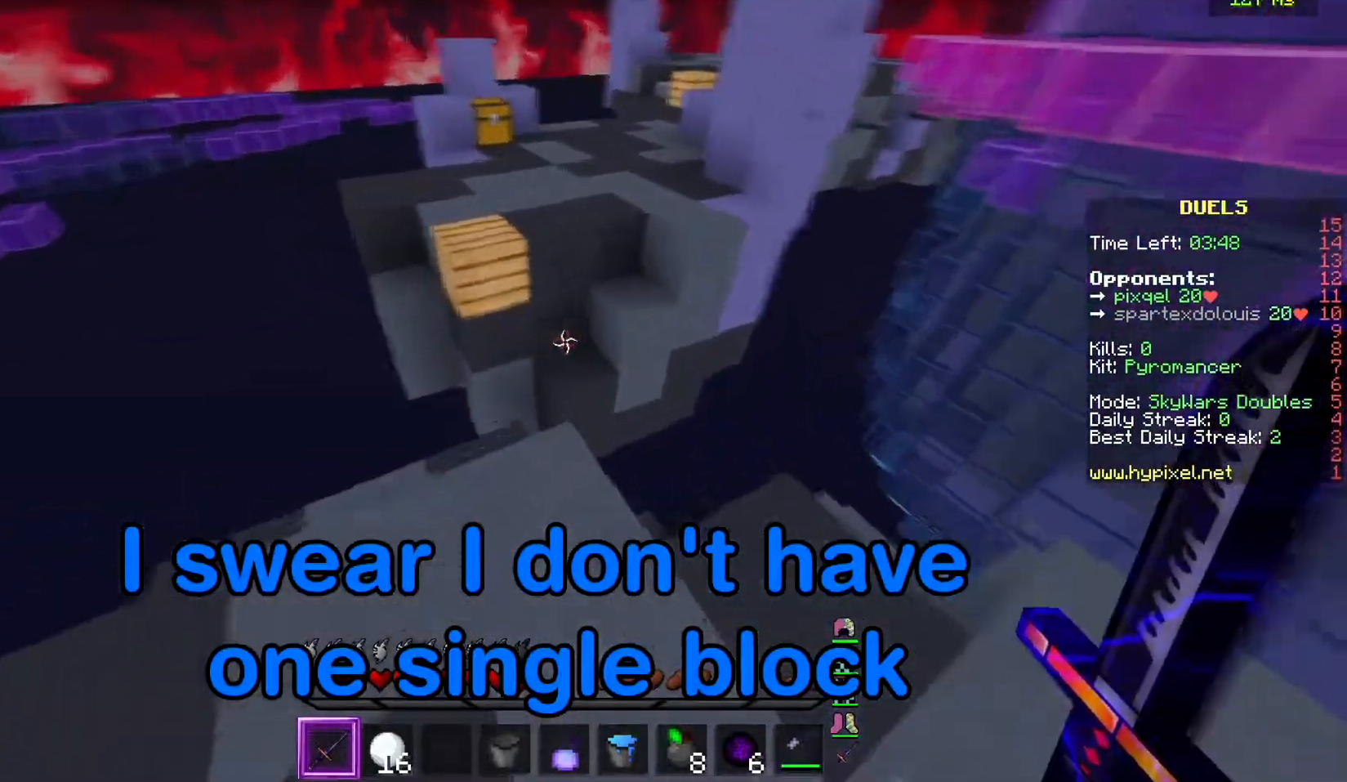
{"keys": ["w"], "mouse": [], "events": []}
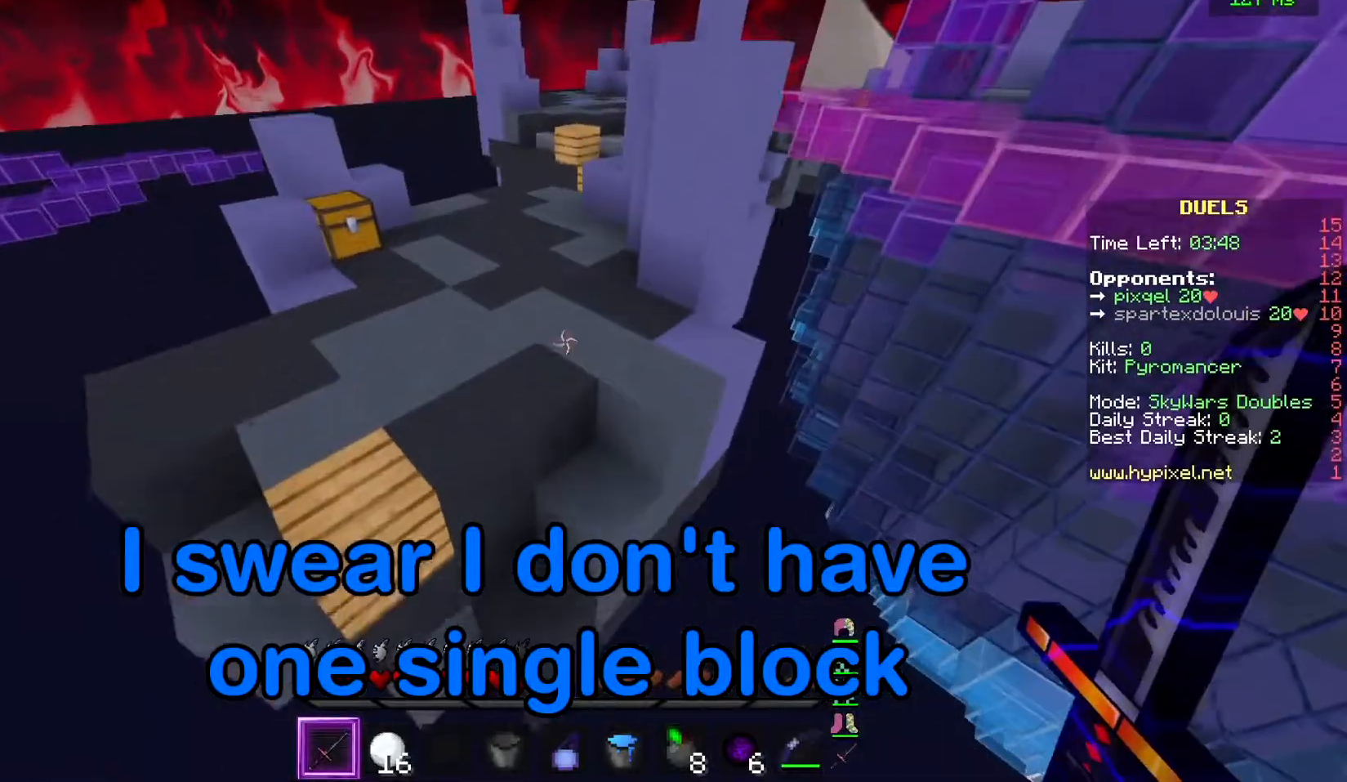
{"keys": ["w"], "mouse": [], "events": []}
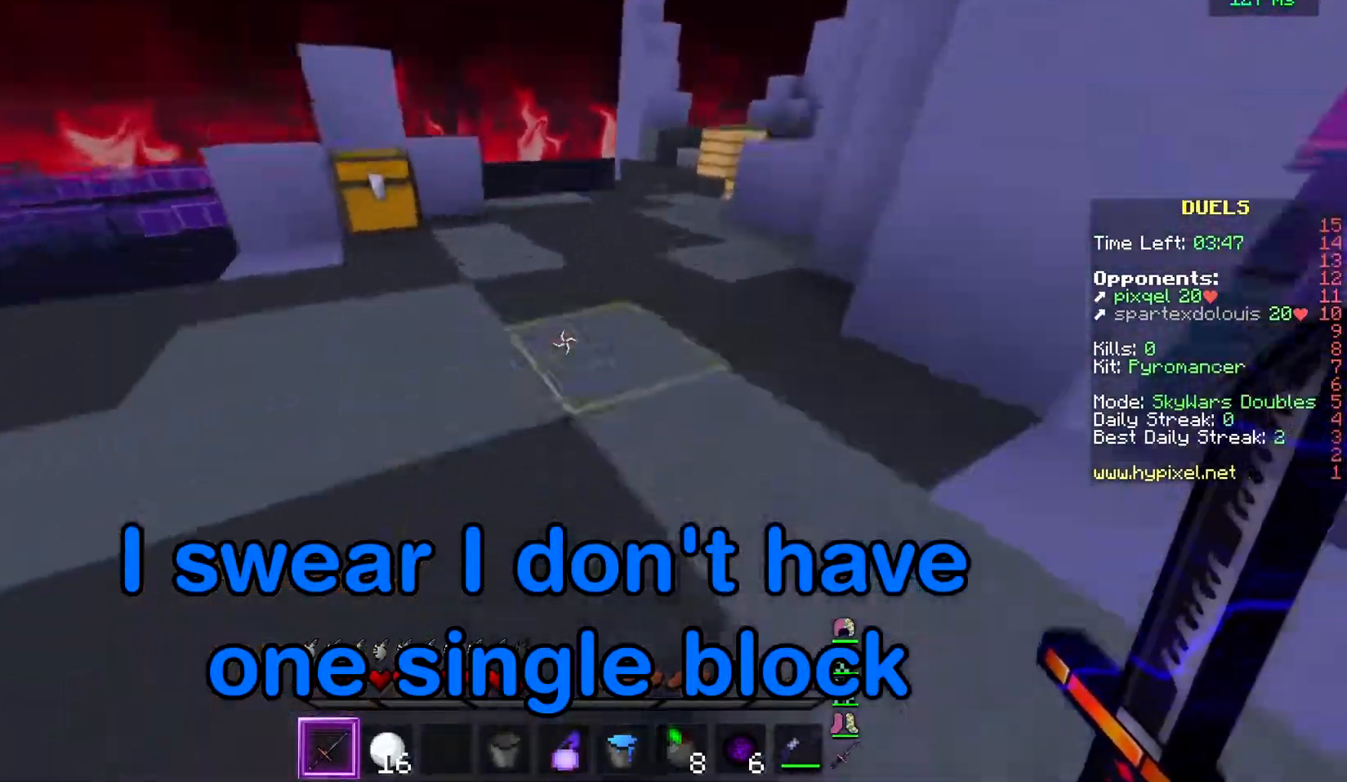
{"keys": ["w"], "mouse": [], "events": []}
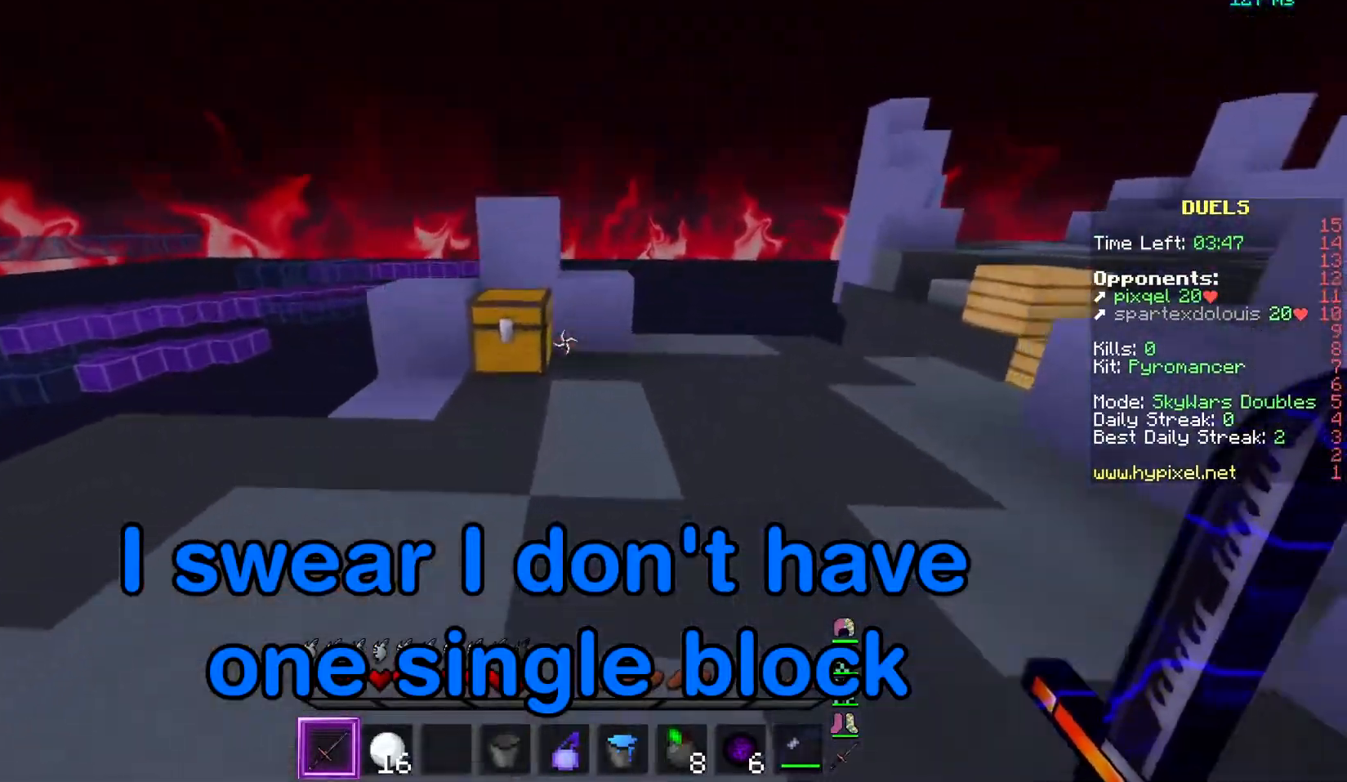
{"keys": [], "mouse": [], "events": [[300, "mouse_right", "down"], [417, "mouse_right", "up"], [500, "w", "up"]]}